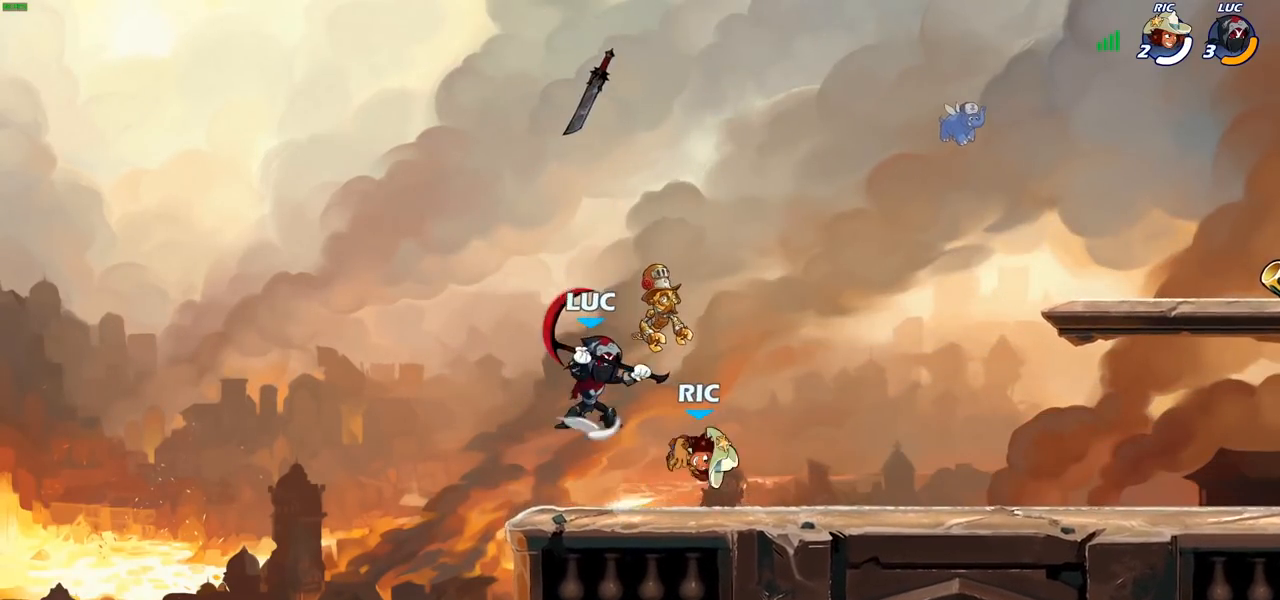
Gameplay with a controller (PlayStation layout); each line is a JSON object with the inputs held at the frame after it. "events" lists button and stick changes between this image and that frame as [ms after this image, input, new state], when the widget could be followed in between.
{"buttons": [], "left_stick": "center", "right_stick": "center", "events": [[83, "R1", "up"], [117, "CROSS", "up"], [217, "CROSS", "down"], [317, "CROSS", "up"]]}
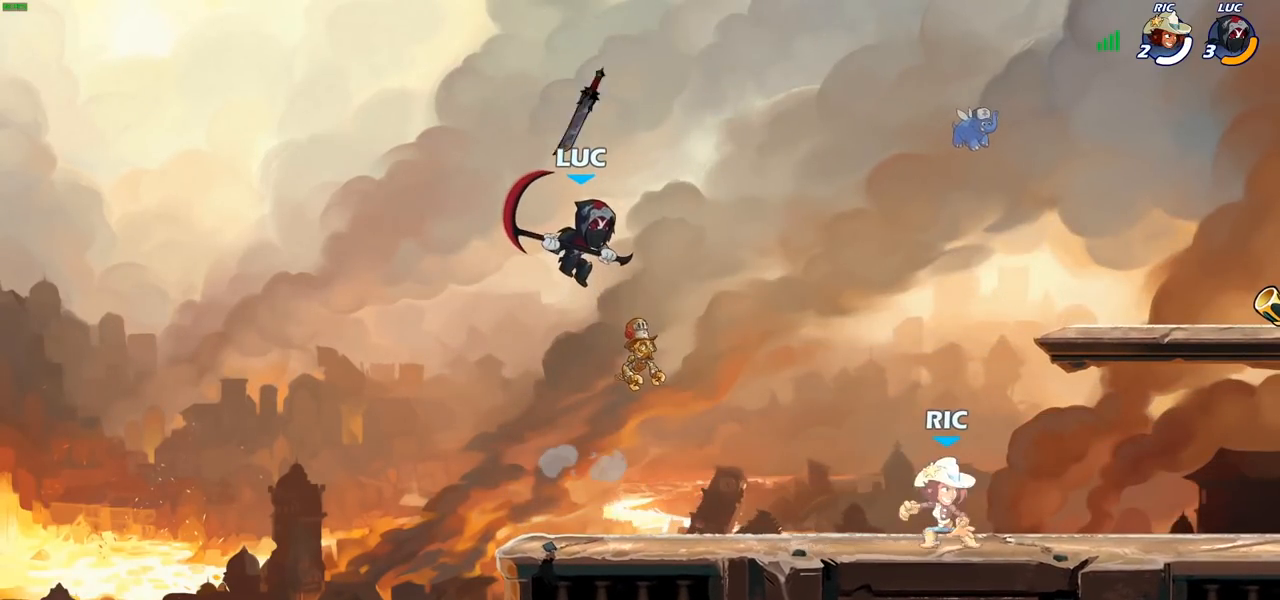
{"buttons": ["R2"], "left_stick": "right", "right_stick": "center", "events": [[50, "left_stick", "down"], [200, "left_stick", "down-right"], [350, "left_stick", "right"], [500, "R2", "down"]]}
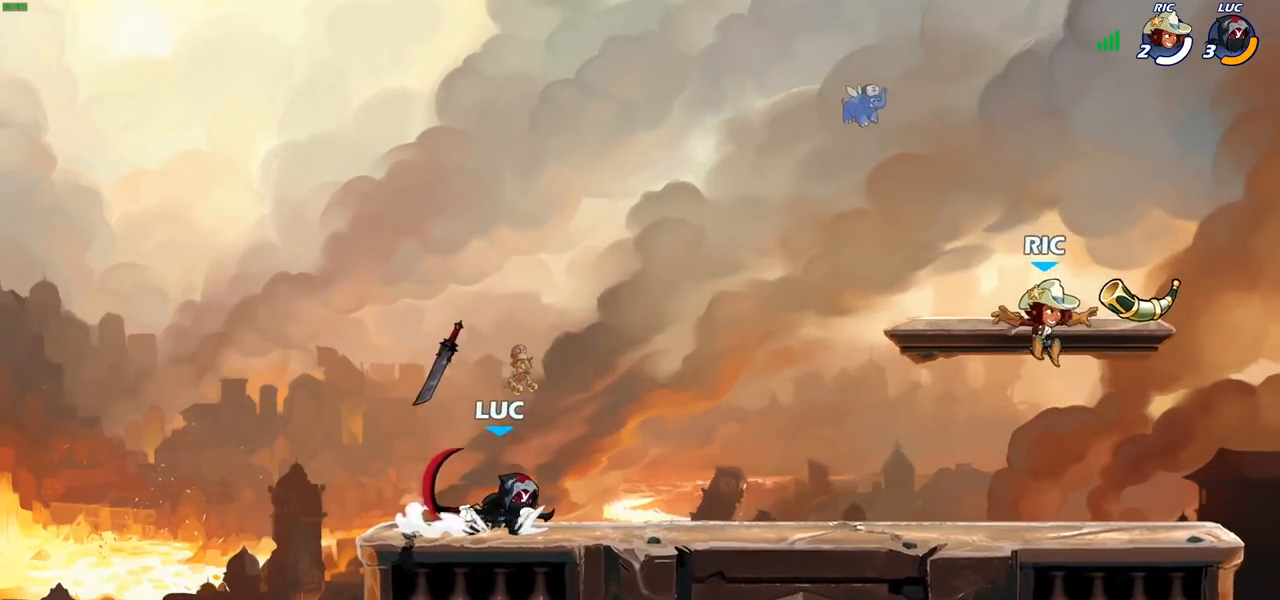
{"buttons": ["R2"], "left_stick": "right", "right_stick": "center", "events": [[33, "R1", "down"], [100, "R1", "up"], [133, "R2", "up"], [217, "left_stick", "up"], [283, "left_stick", "center"], [383, "left_stick", "right"], [500, "R2", "down"]]}
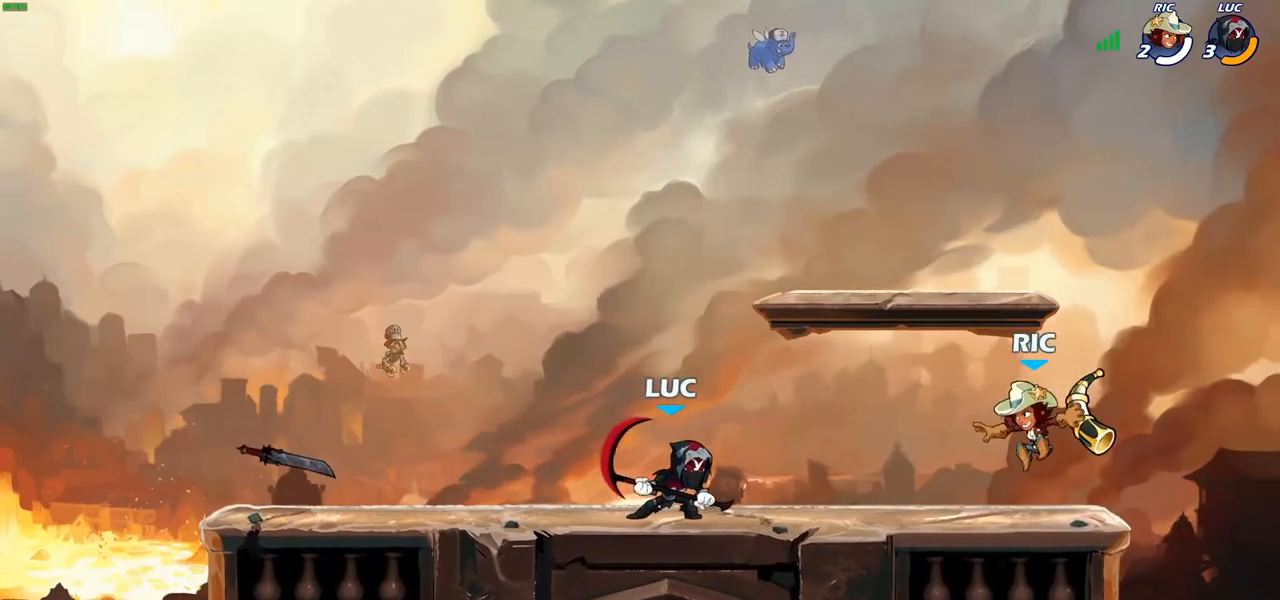
{"buttons": ["CROSS"], "left_stick": "center", "right_stick": "center", "events": [[133, "left_stick", "center"], [167, "R2", "up"], [183, "SQUARE", "down"], [300, "SQUARE", "up"], [500, "CROSS", "down"]]}
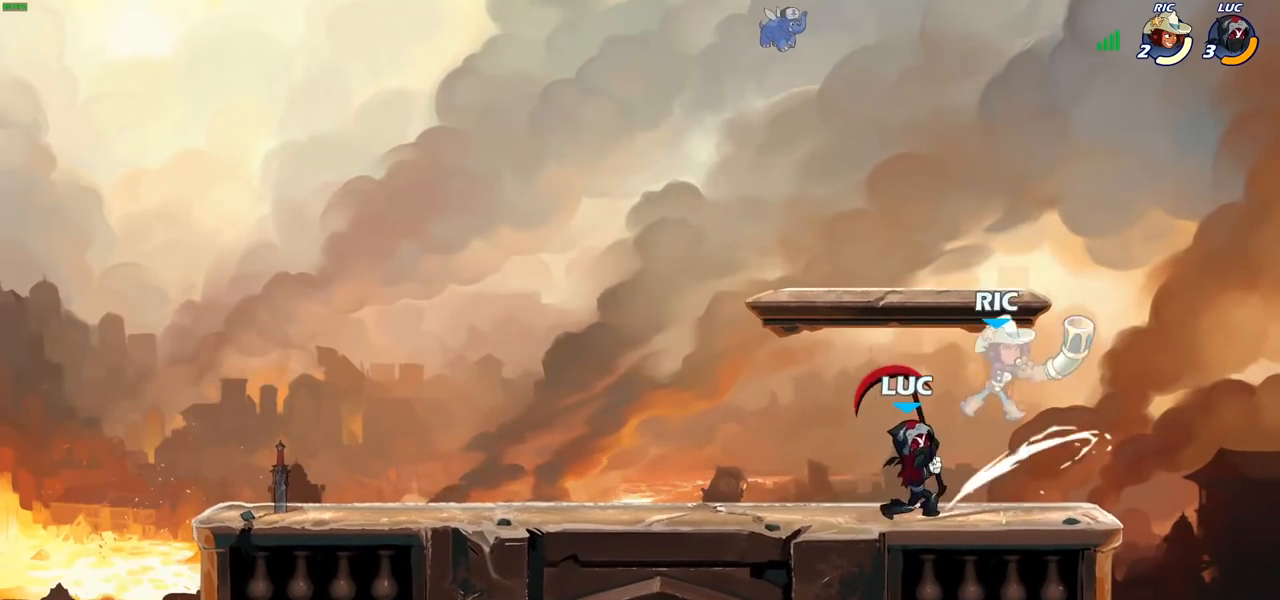
{"buttons": [], "left_stick": "left", "right_stick": "center", "events": [[67, "SQUARE", "down"], [117, "CROSS", "up"], [133, "SQUARE", "up"], [200, "left_stick", "left"]]}
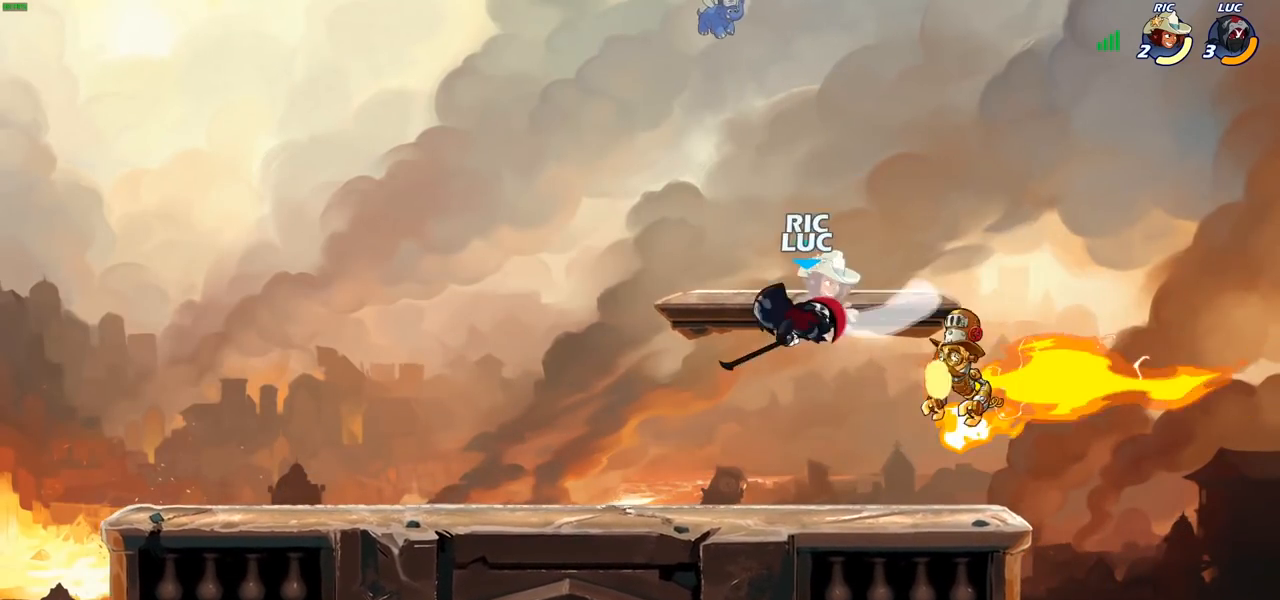
{"buttons": [], "left_stick": "right", "right_stick": "center", "events": [[317, "left_stick", "up-right"], [367, "left_stick", "right"]]}
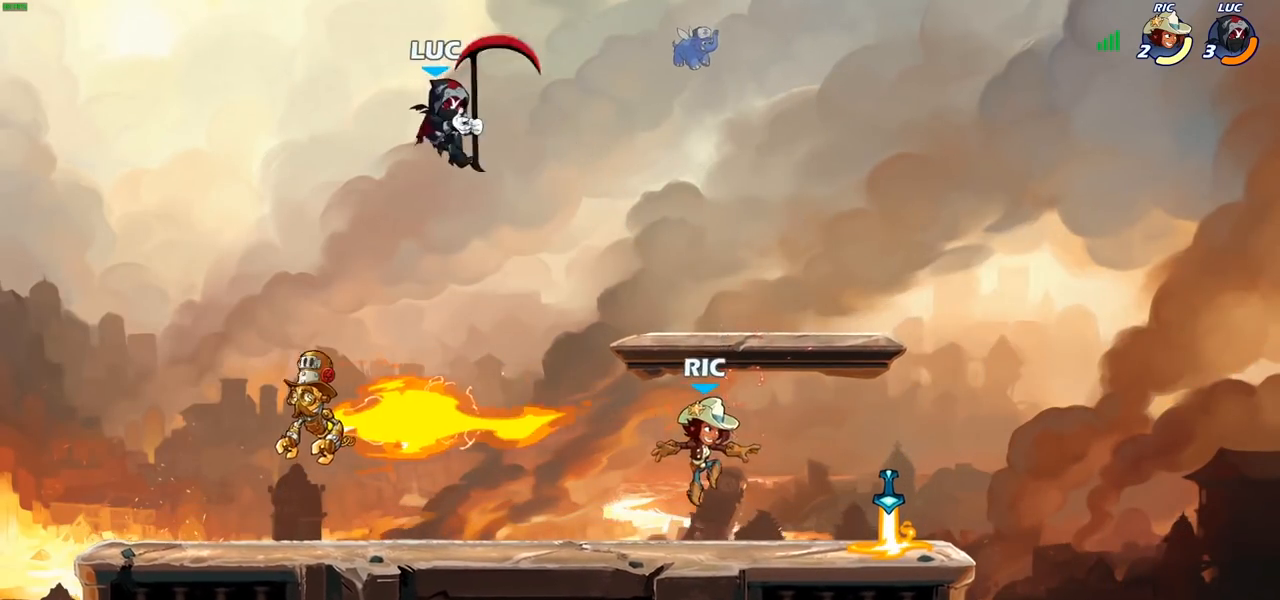
{"buttons": [], "left_stick": "down-right", "right_stick": "center", "events": [[400, "left_stick", "down-right"]]}
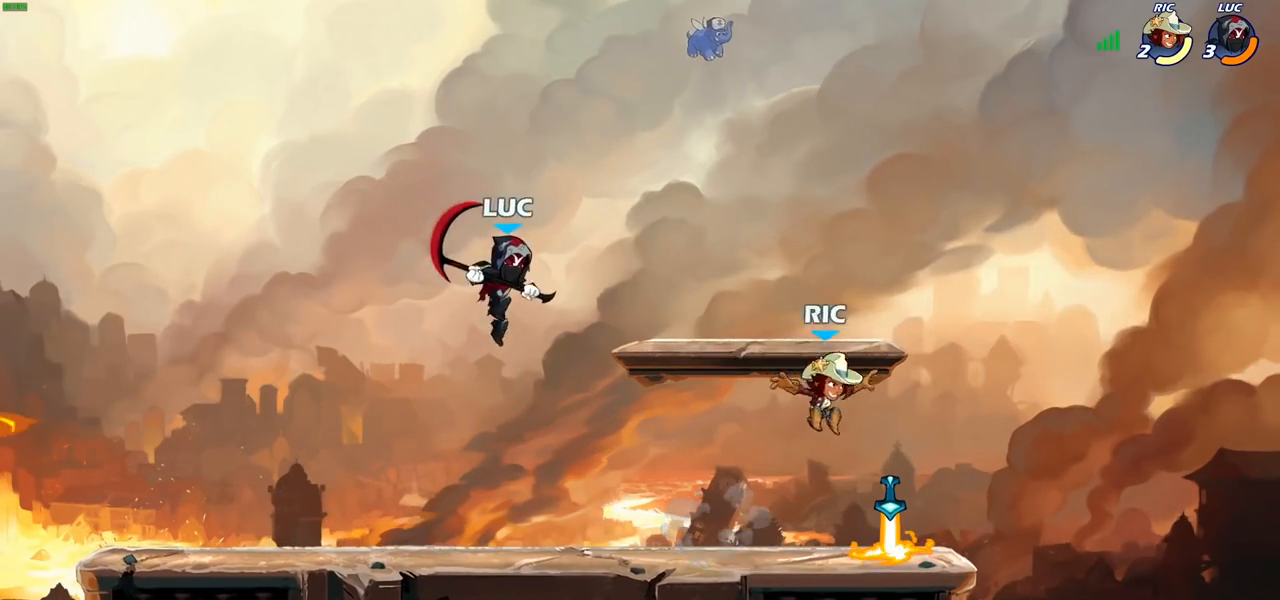
{"buttons": [], "left_stick": "right", "right_stick": "center", "events": [[33, "left_stick", "right"], [233, "SQUARE", "down"], [367, "SQUARE", "up"]]}
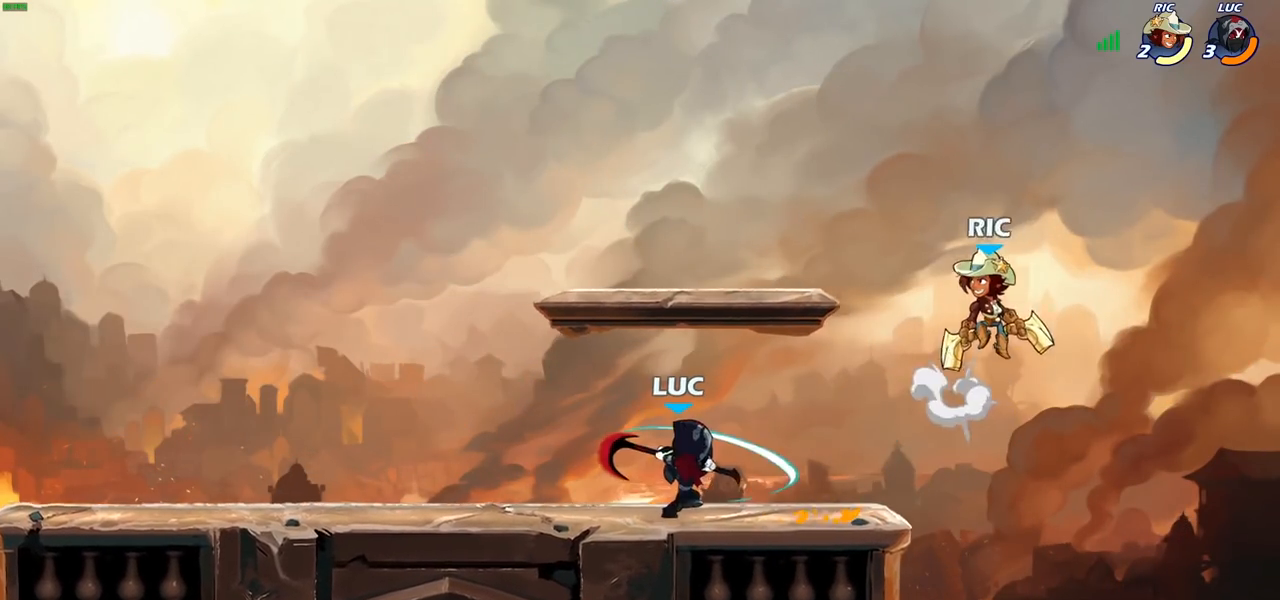
{"buttons": [], "left_stick": "left", "right_stick": "center", "events": [[67, "left_stick", "center"], [300, "CROSS", "down"], [350, "SQUARE", "down"], [417, "CROSS", "up"], [417, "left_stick", "left"], [433, "SQUARE", "up"]]}
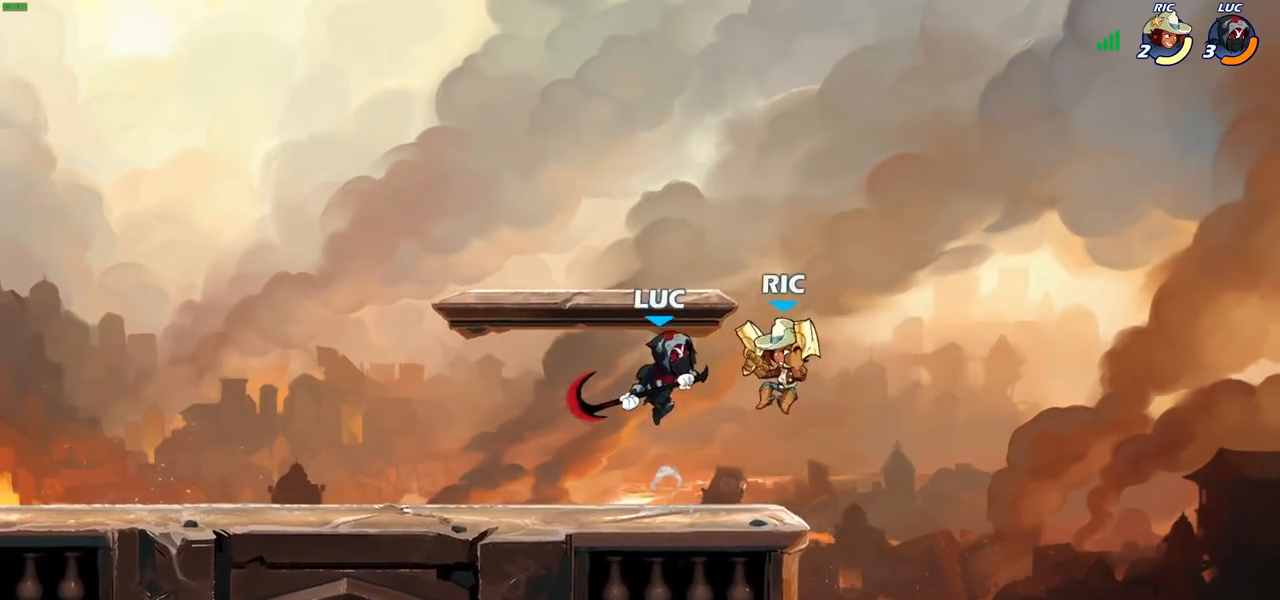
{"buttons": ["SQUARE"], "left_stick": "down-left", "right_stick": "center", "events": [[417, "left_stick", "down-left"], [467, "SQUARE", "down"]]}
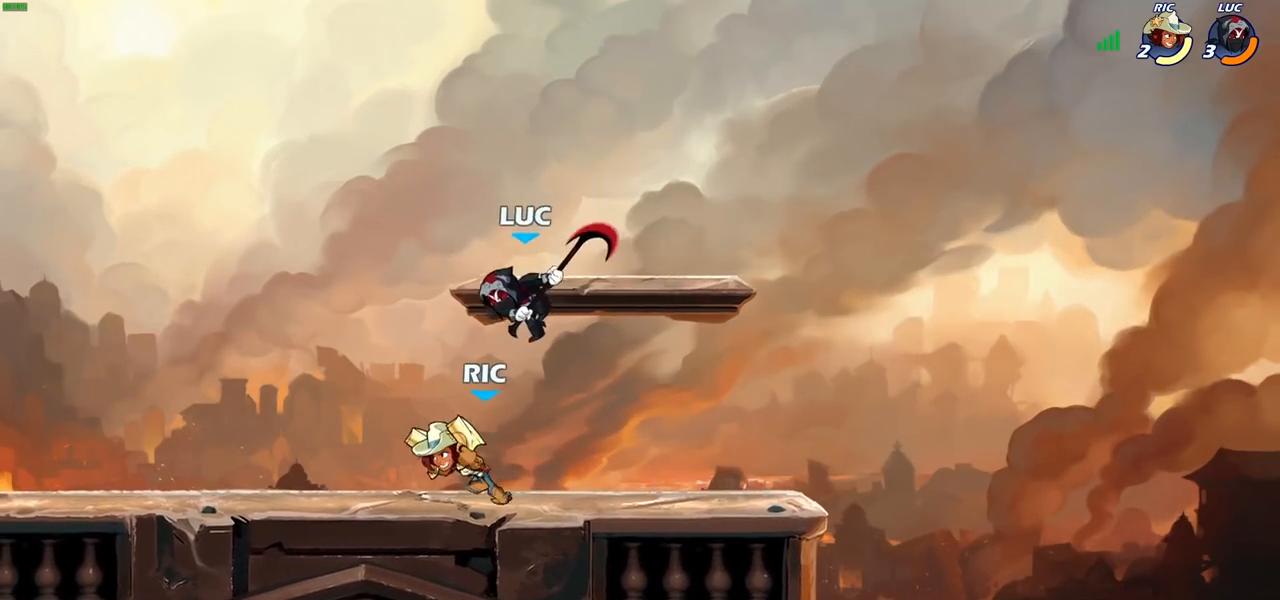
{"buttons": [], "left_stick": "left", "right_stick": "center", "events": [[33, "SQUARE", "up"], [200, "left_stick", "left"]]}
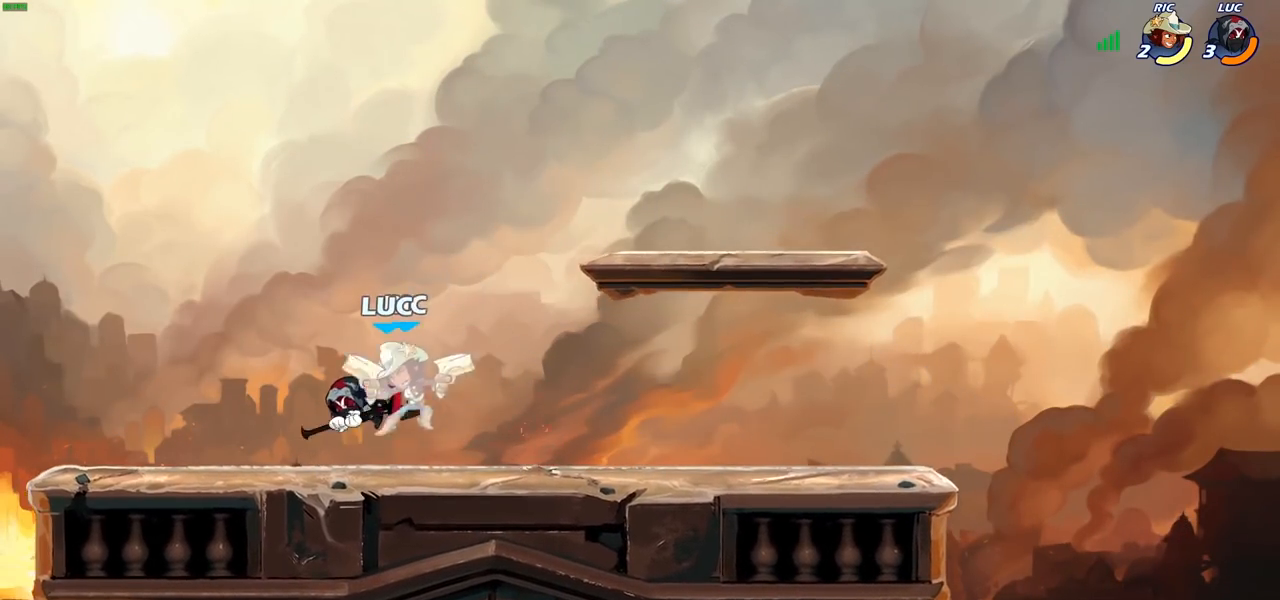
{"buttons": [], "left_stick": "center", "right_stick": "center", "events": [[483, "left_stick", "center"]]}
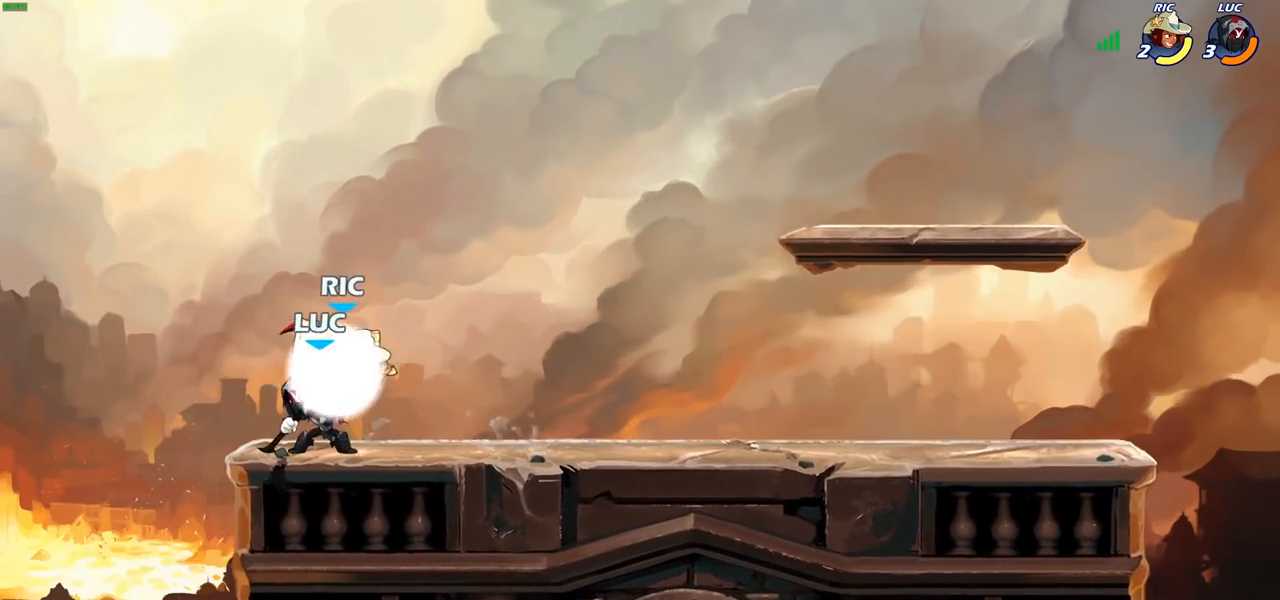
{"buttons": [], "left_stick": "center", "right_stick": "center", "events": [[33, "SQUARE", "down"], [100, "SQUARE", "up"], [383, "CROSS", "down"], [417, "SQUARE", "down"], [467, "CROSS", "up"], [467, "SQUARE", "up"]]}
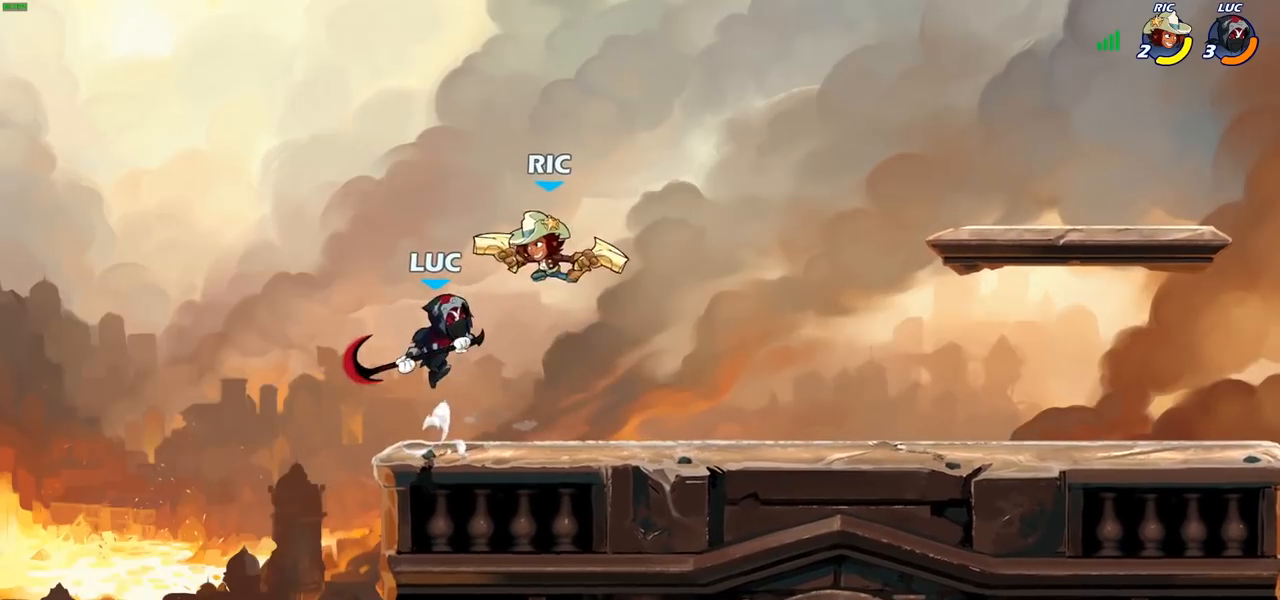
{"buttons": [], "left_stick": "right", "right_stick": "center", "events": [[50, "left_stick", "right"]]}
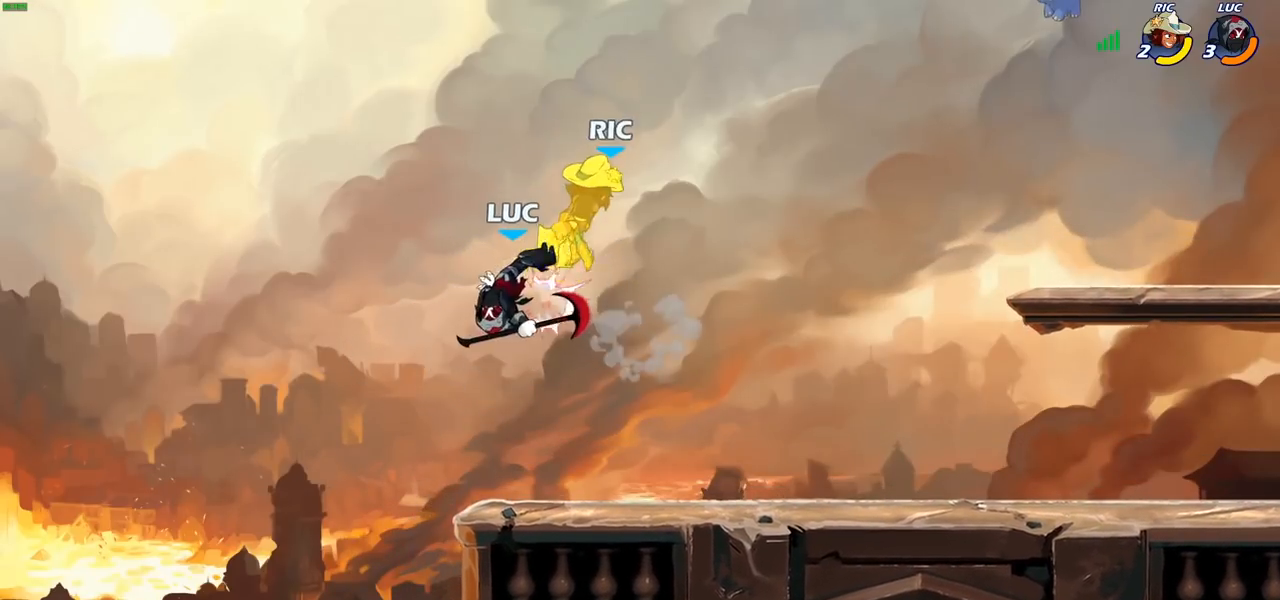
{"buttons": [], "left_stick": "right", "right_stick": "center", "events": [[200, "R2", "down"], [233, "R1", "down"], [283, "R1", "up"], [333, "R2", "up"]]}
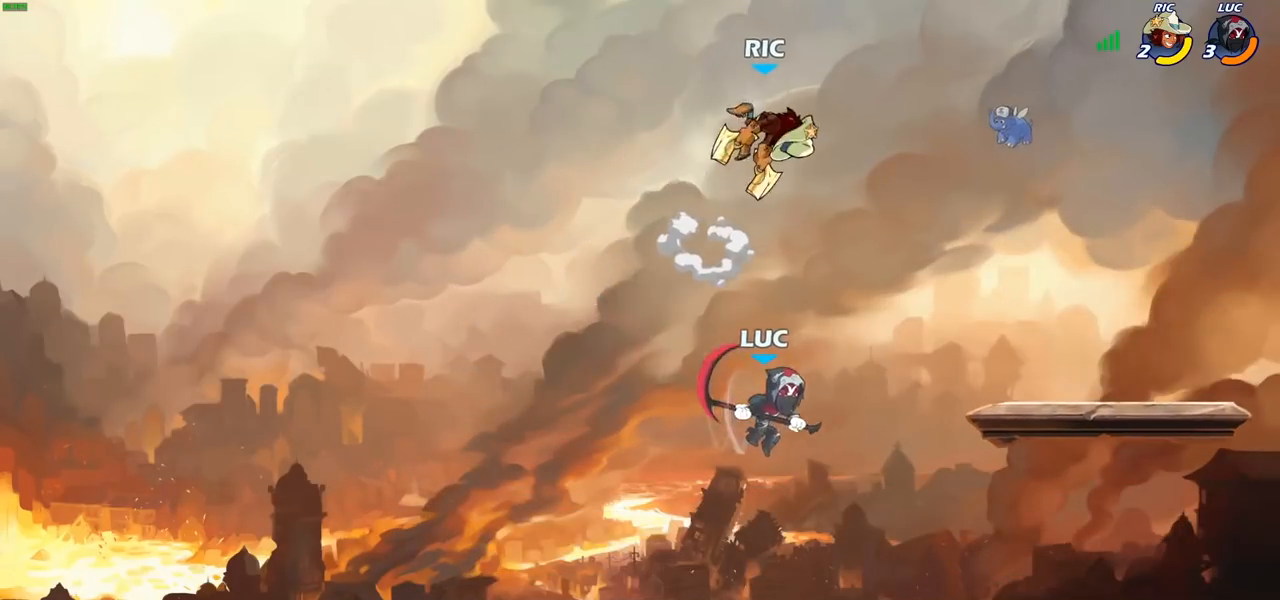
{"buttons": [], "left_stick": "center", "right_stick": "center", "events": [[83, "left_stick", "up-left"], [200, "left_stick", "right"], [350, "left_stick", "up-left"], [417, "CIRCLE", "down"], [483, "CIRCLE", "up"], [483, "left_stick", "center"]]}
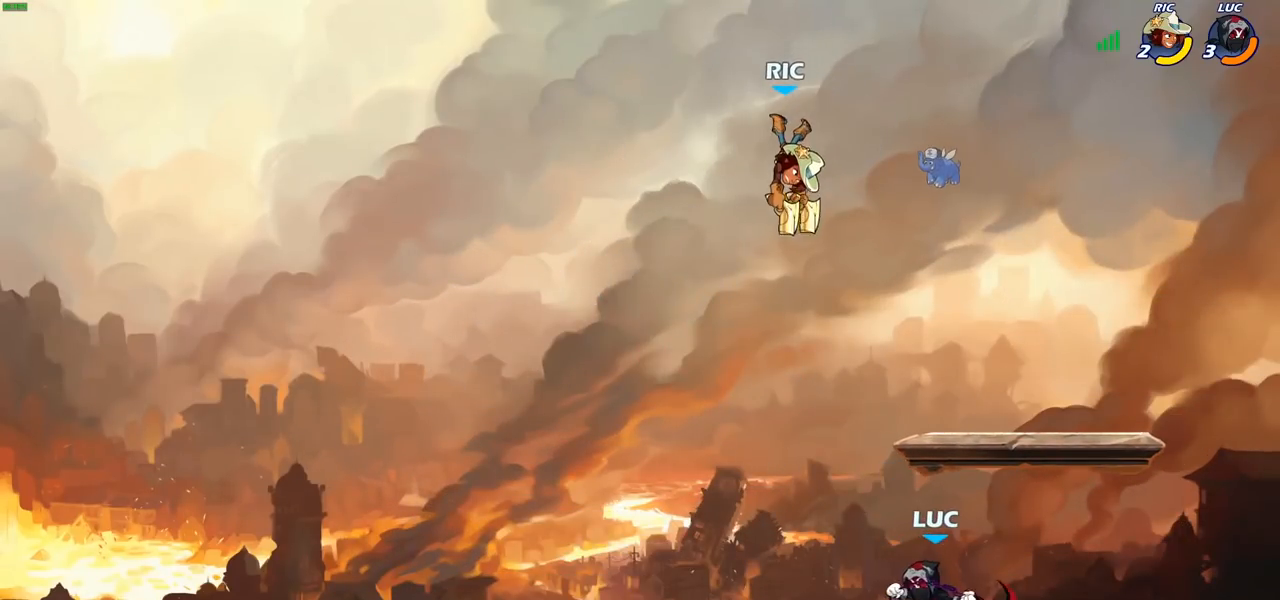
{"buttons": [], "left_stick": "center", "right_stick": "center", "events": [[350, "left_stick", "right"], [400, "left_stick", "center"]]}
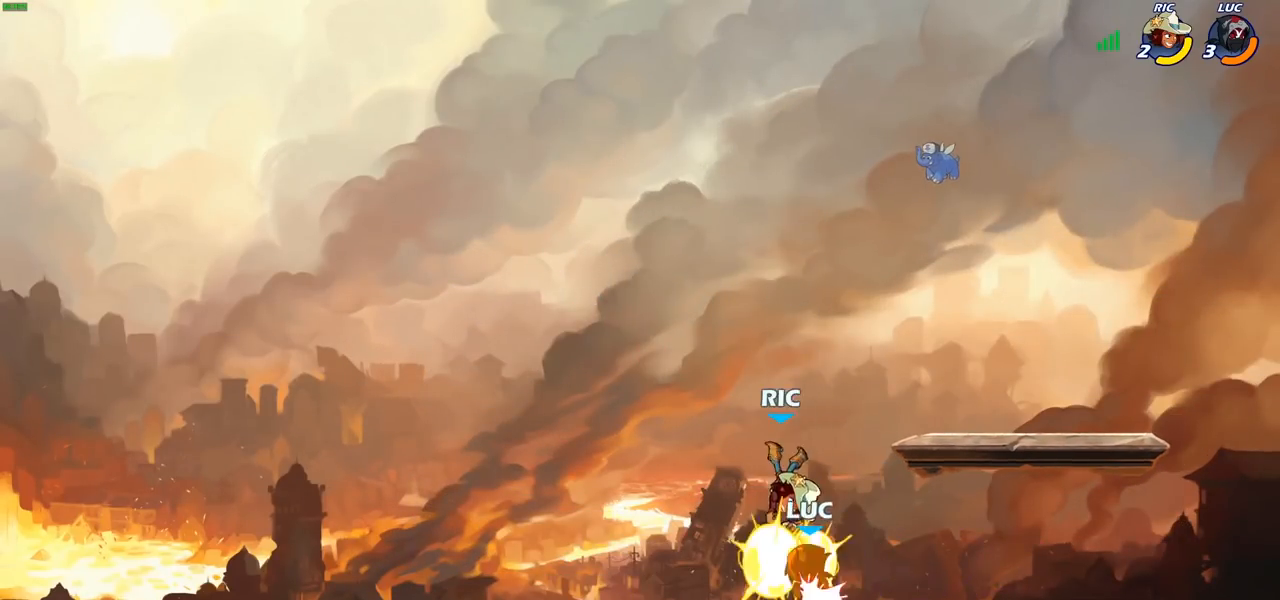
{"buttons": [], "left_stick": "right", "right_stick": "center", "events": [[350, "left_stick", "right"]]}
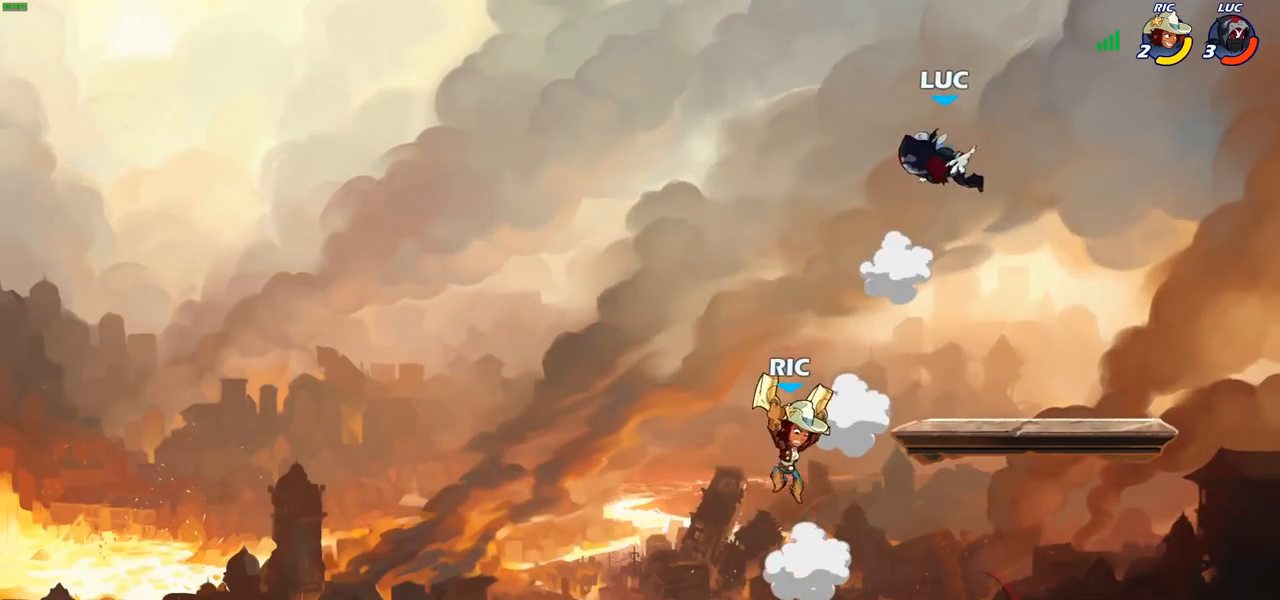
{"buttons": [], "left_stick": "down-right", "right_stick": "center", "events": [[17, "left_stick", "down-right"]]}
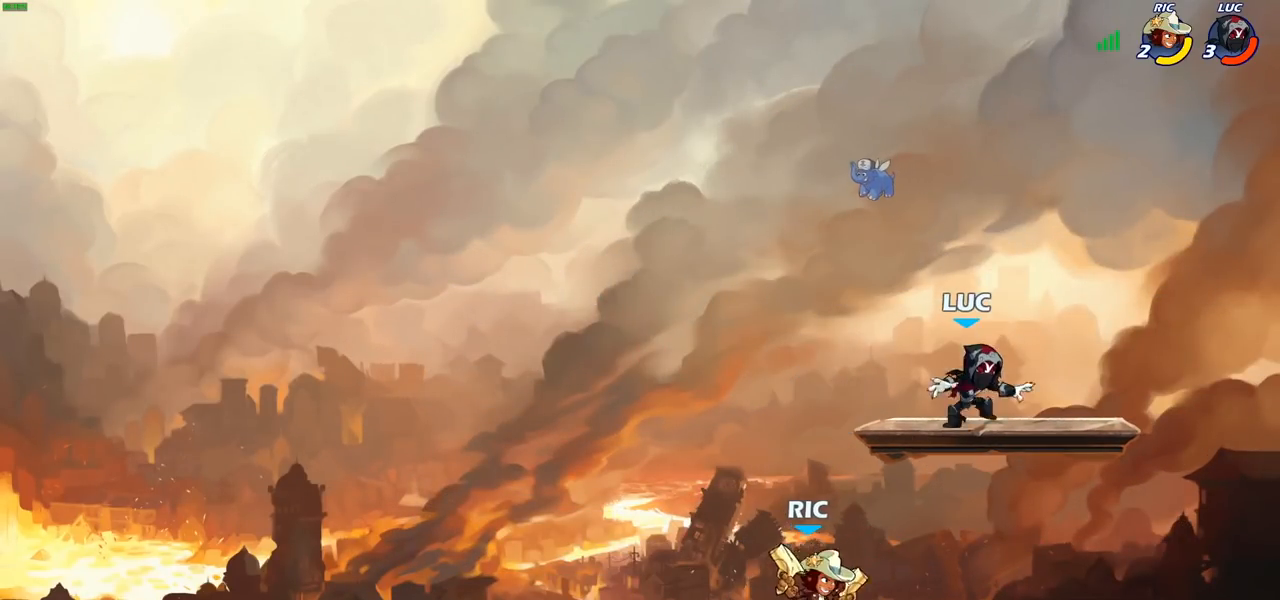
{"buttons": [], "left_stick": "down-right", "right_stick": "center", "events": [[33, "left_stick", "down-left"], [217, "left_stick", "down-right"]]}
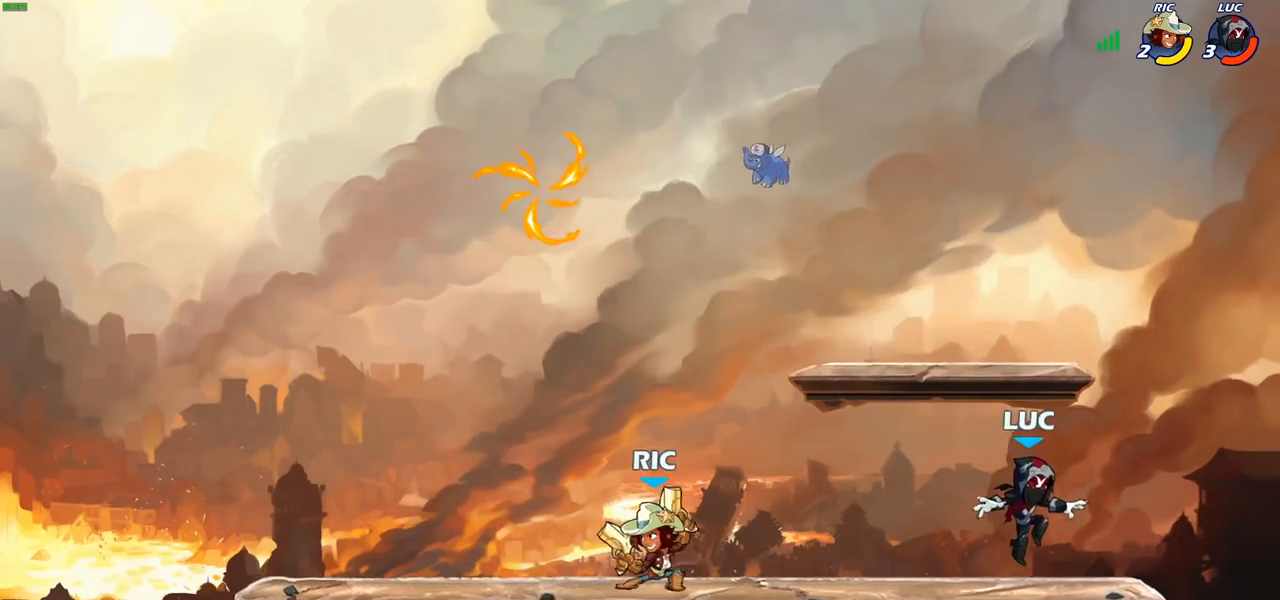
{"buttons": [], "left_stick": "up-left", "right_stick": "center", "events": [[150, "left_stick", "left"], [317, "R2", "down"], [350, "CROSS", "down"], [450, "CROSS", "up"], [450, "R2", "up"], [483, "left_stick", "up-left"]]}
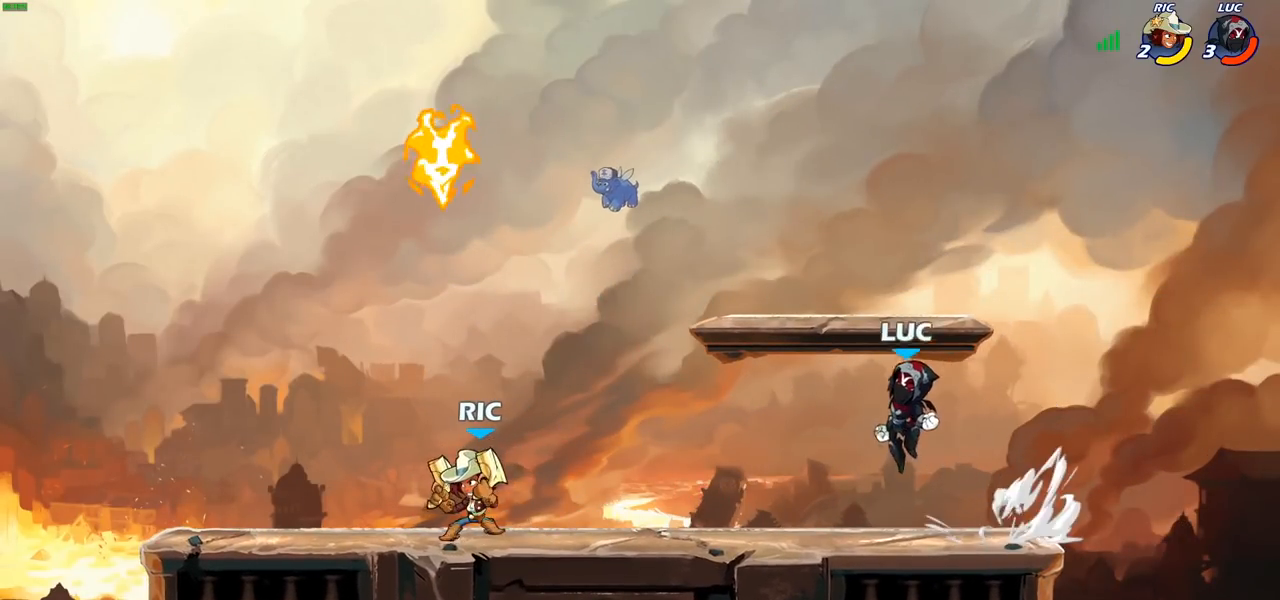
{"buttons": [], "left_stick": "down-left", "right_stick": "center", "events": [[50, "CROSS", "down"], [167, "CROSS", "up"], [267, "R2", "down"], [283, "R1", "down"], [433, "R1", "up"], [433, "R2", "up"], [483, "left_stick", "down-left"]]}
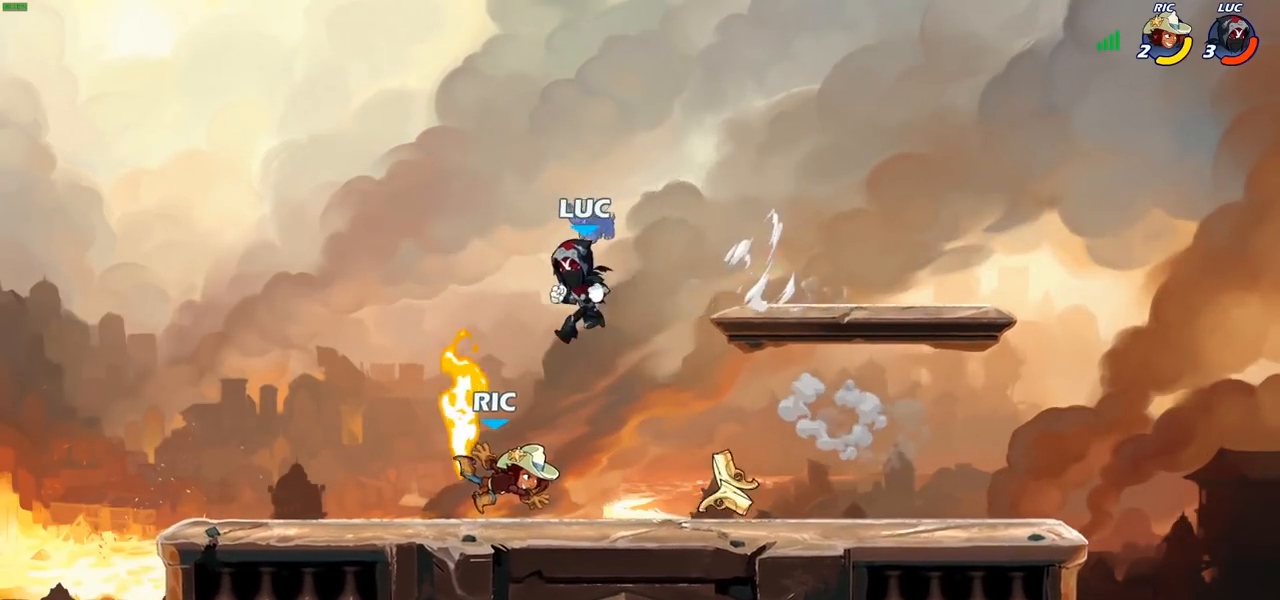
{"buttons": [], "left_stick": "up-left", "right_stick": "center", "events": [[217, "R1", "down"], [267, "CROSS", "down"], [267, "left_stick", "left"], [333, "R1", "up"], [383, "CROSS", "up"], [400, "left_stick", "up-left"]]}
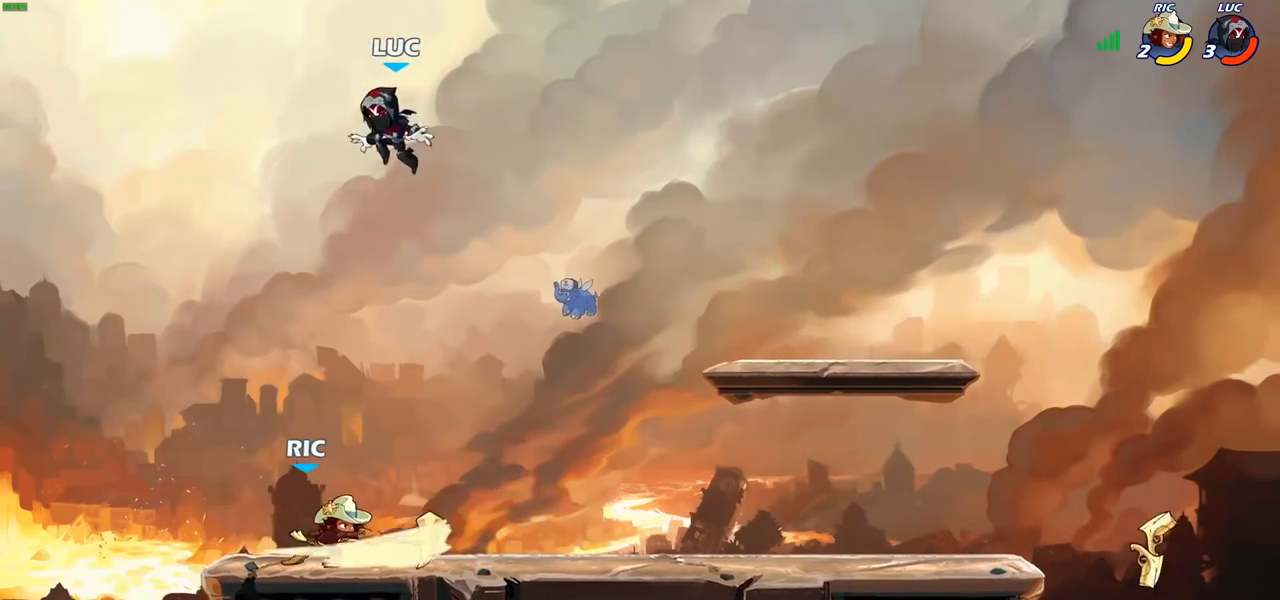
{"buttons": [], "left_stick": "down-left", "right_stick": "center", "events": [[17, "left_stick", "right"], [183, "left_stick", "down"], [300, "left_stick", "right"], [450, "left_stick", "down-left"]]}
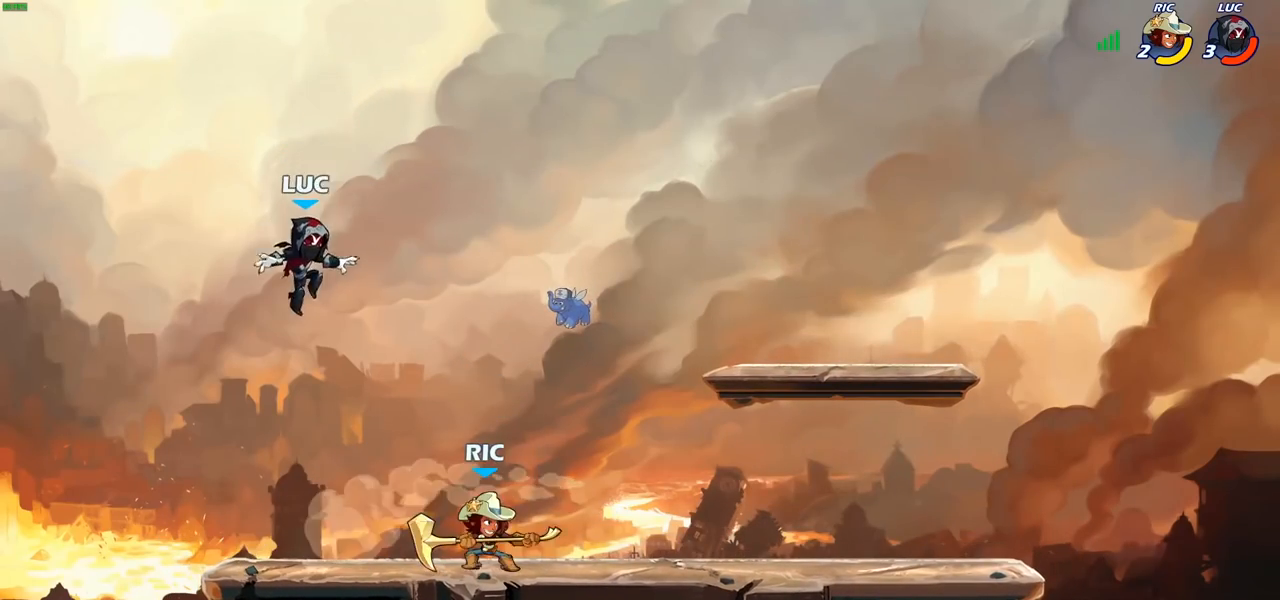
{"buttons": ["R2"], "left_stick": "up-right", "right_stick": "center", "events": [[250, "left_stick", "down-right"], [367, "CROSS", "down"], [367, "R2", "down"], [383, "left_stick", "up-right"], [500, "CROSS", "up"]]}
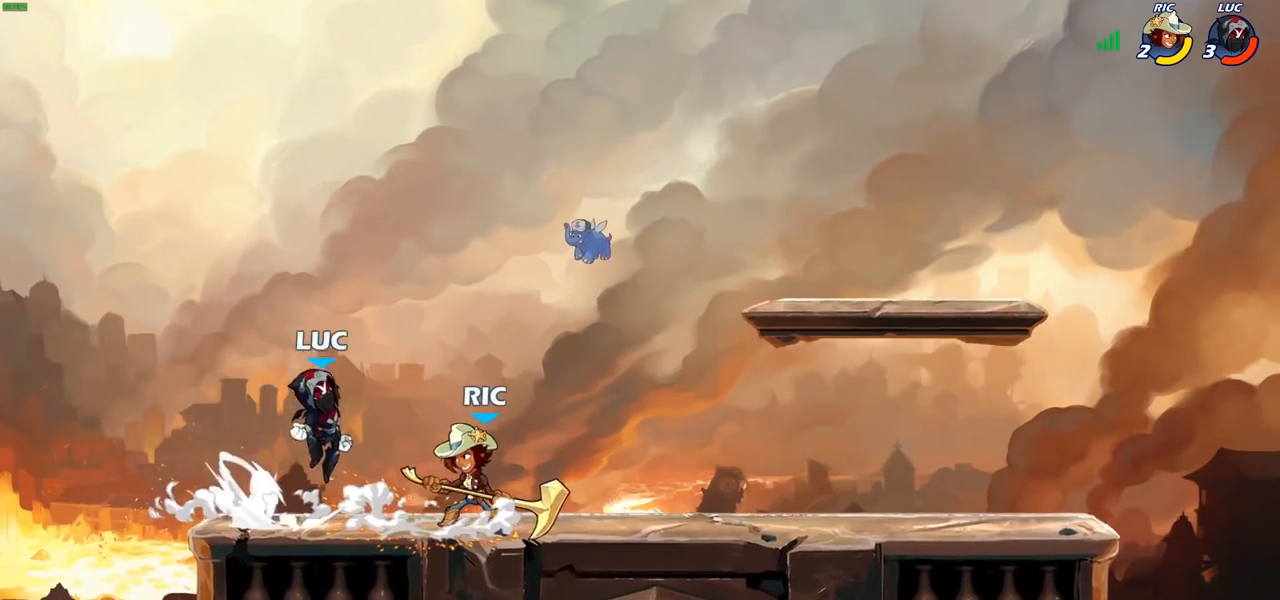
{"buttons": [], "left_stick": "center", "right_stick": "center", "events": [[17, "R2", "up"], [167, "left_stick", "down-left"], [183, "SQUARE", "down"], [250, "left_stick", "center"], [267, "SQUARE", "up"]]}
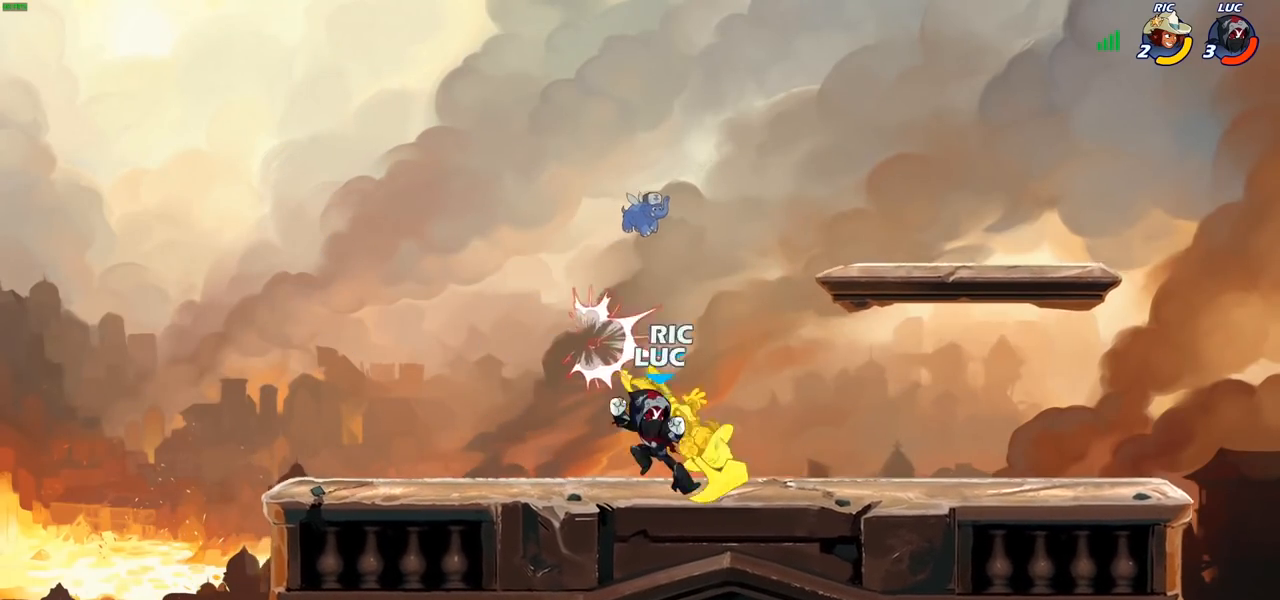
{"buttons": ["CIRCLE"], "left_stick": "center", "right_stick": "center", "events": [[367, "CROSS", "down"], [433, "CIRCLE", "down"], [433, "CROSS", "up"]]}
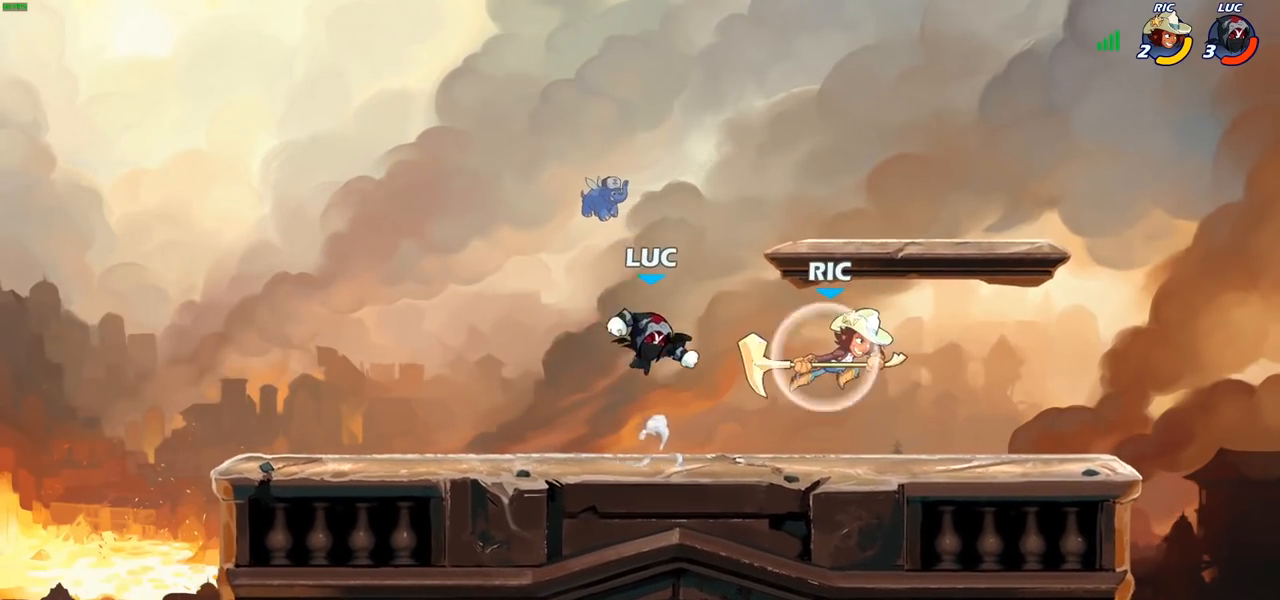
{"buttons": [], "left_stick": "right", "right_stick": "center", "events": [[67, "CIRCLE", "up"], [67, "left_stick", "right"]]}
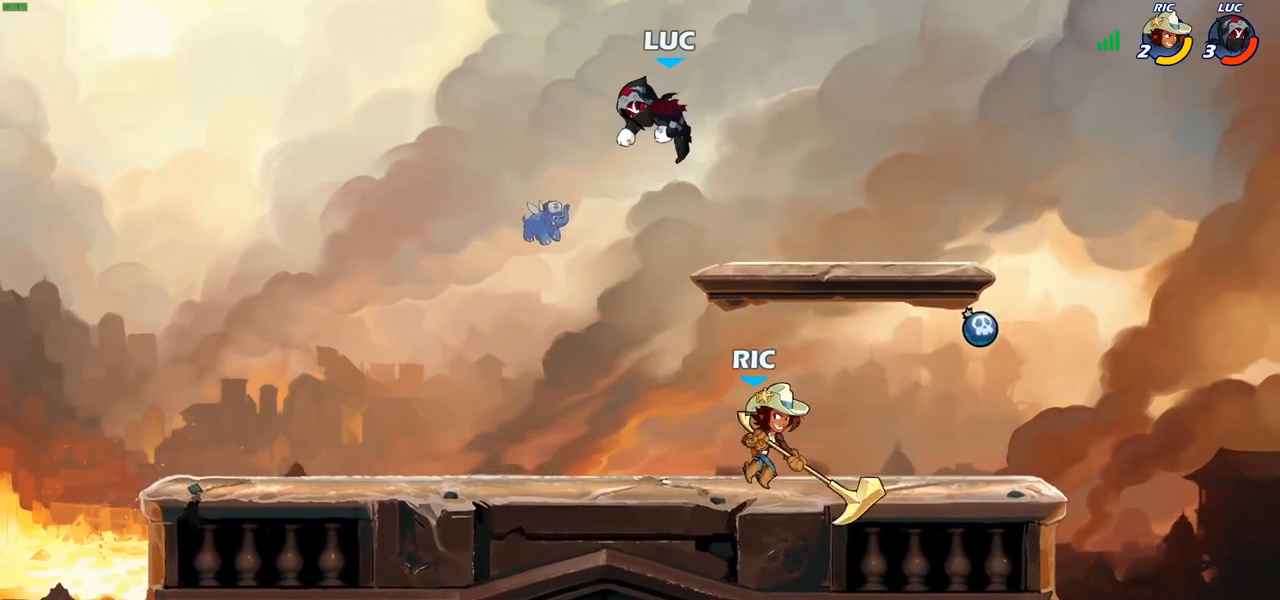
{"buttons": [], "left_stick": "down-right", "right_stick": "center", "events": [[150, "left_stick", "down-left"], [333, "left_stick", "down-right"]]}
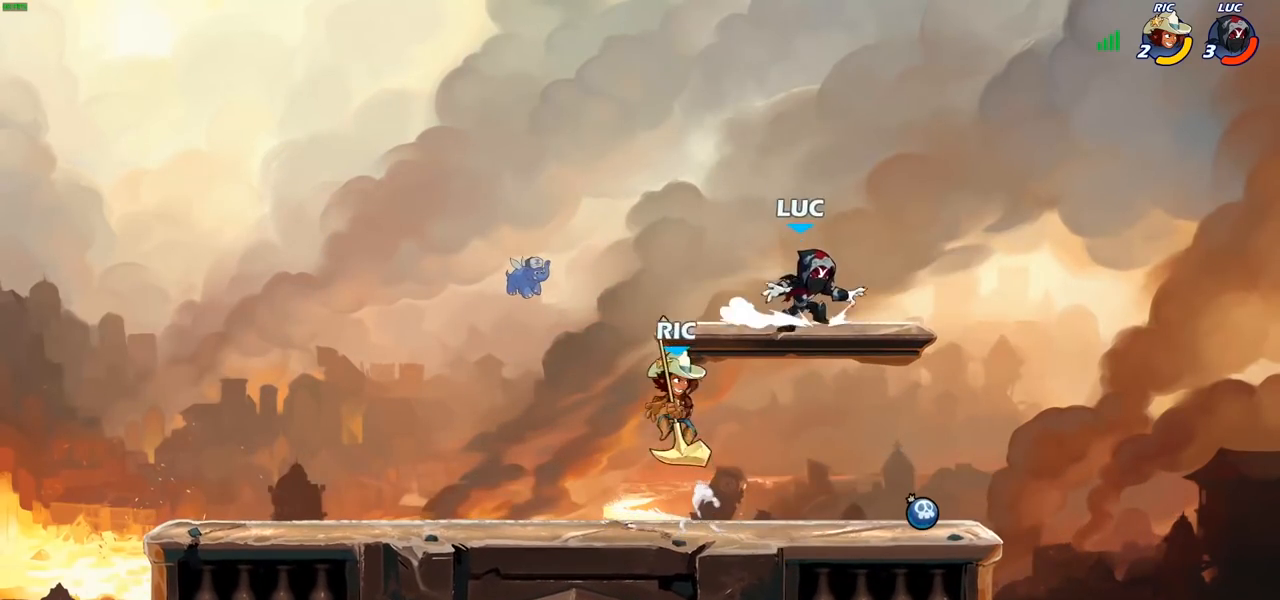
{"buttons": ["R1"], "left_stick": "center", "right_stick": "center", "events": [[233, "left_stick", "down-left"], [433, "R1", "down"], [500, "left_stick", "center"]]}